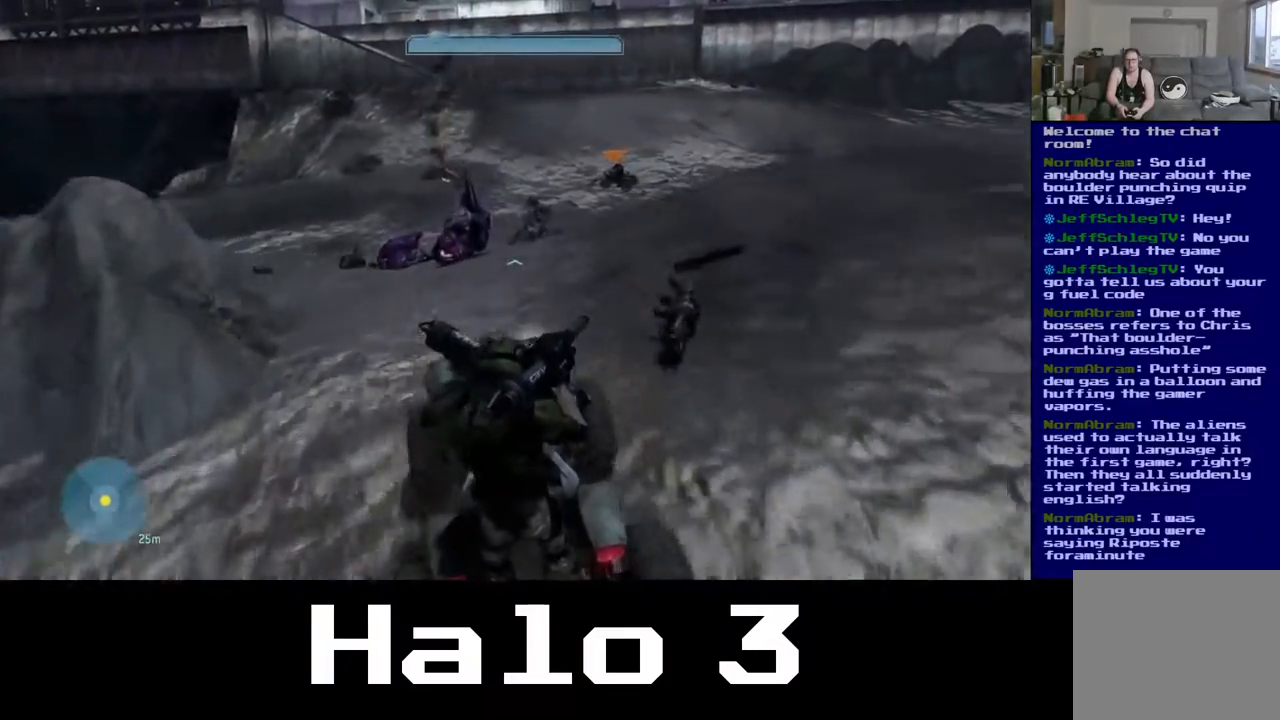
Gameplay with a controller (Xbox layout); each line is a JSON object with the inputs held at the frame after it. "events" lists button and stick changes between this image and that frame as [ms after this image, input, new state], when the widget could be followed in between.
{"buttons": [], "left_stick": "up-right", "right_stick": "center", "events": [[267, "right_stick", "center"]]}
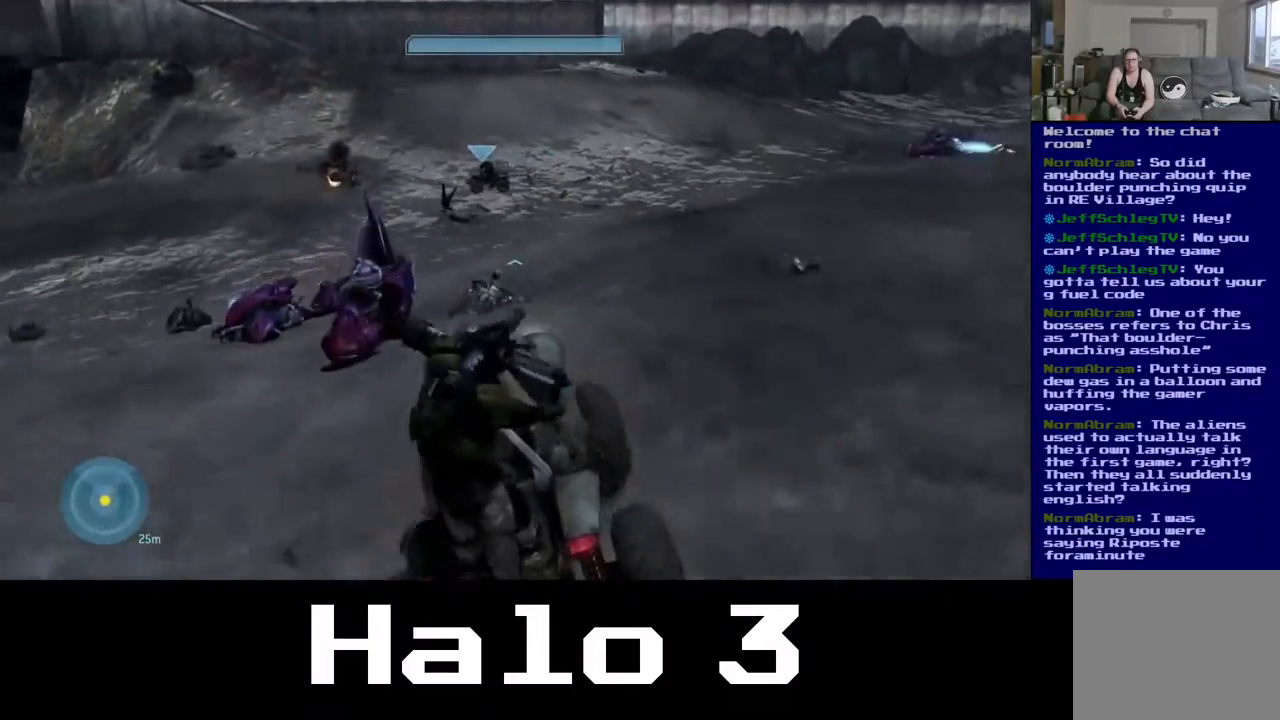
{"buttons": [], "left_stick": "up-right", "right_stick": "right", "events": [[333, "right_stick", "right"]]}
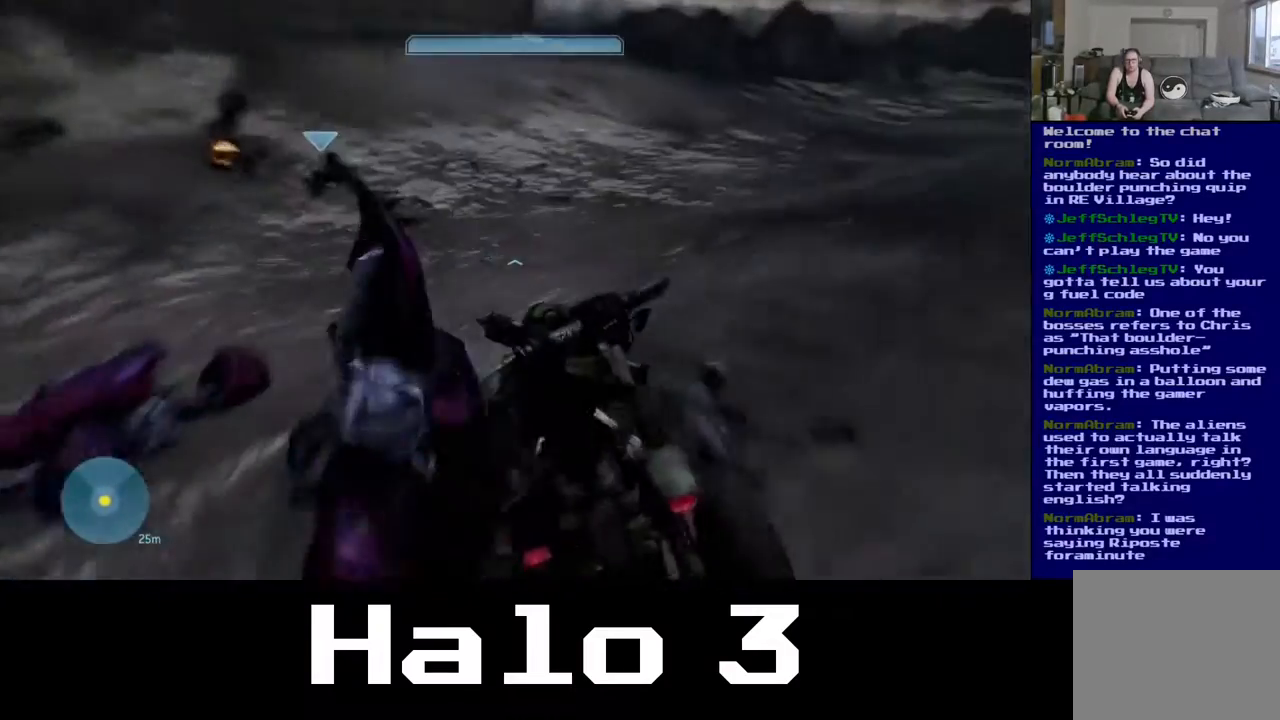
{"buttons": [], "left_stick": "up-right", "right_stick": "right", "events": []}
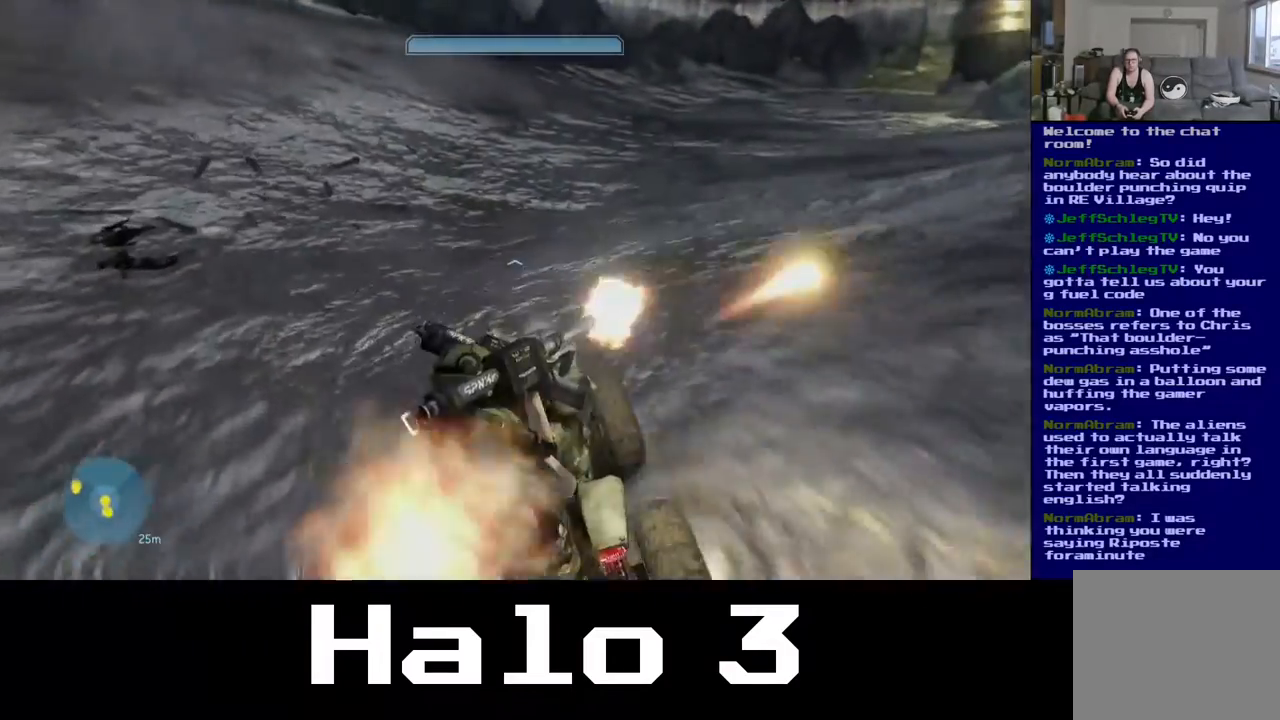
{"buttons": [], "left_stick": "up-right", "right_stick": "right", "events": []}
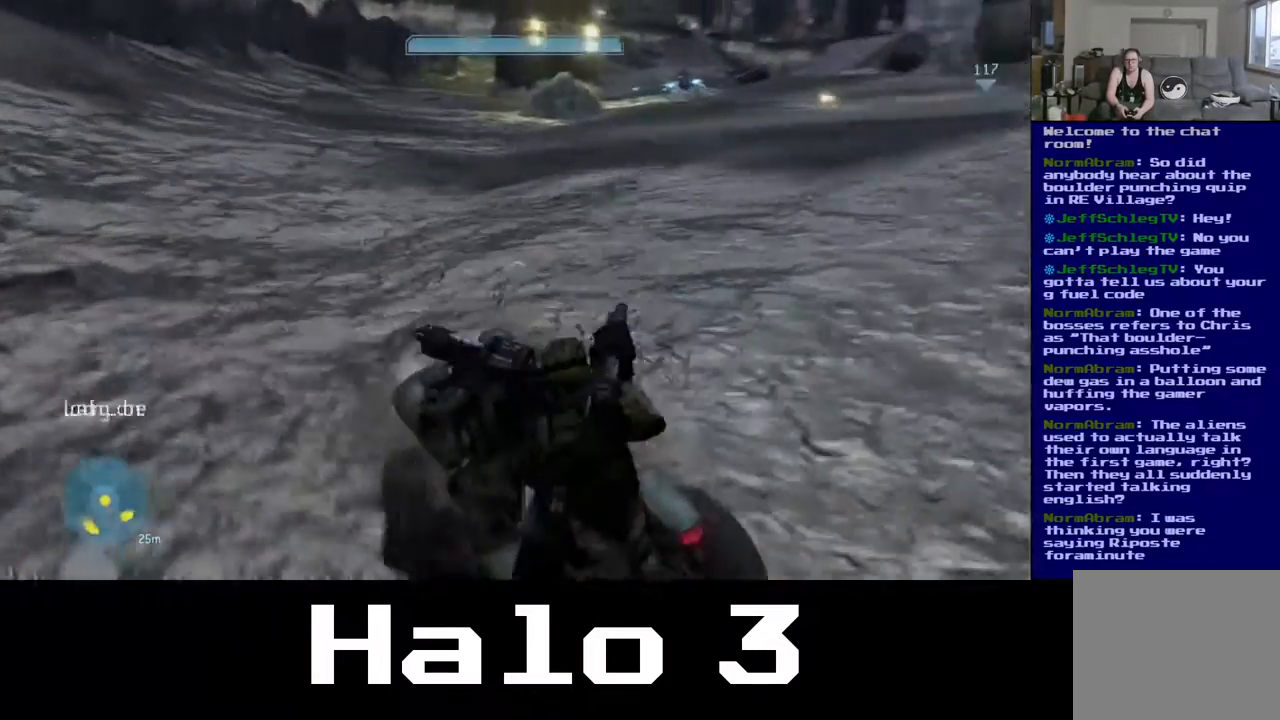
{"buttons": [], "left_stick": "up-right", "right_stick": "center", "events": [[133, "right_stick", "center"]]}
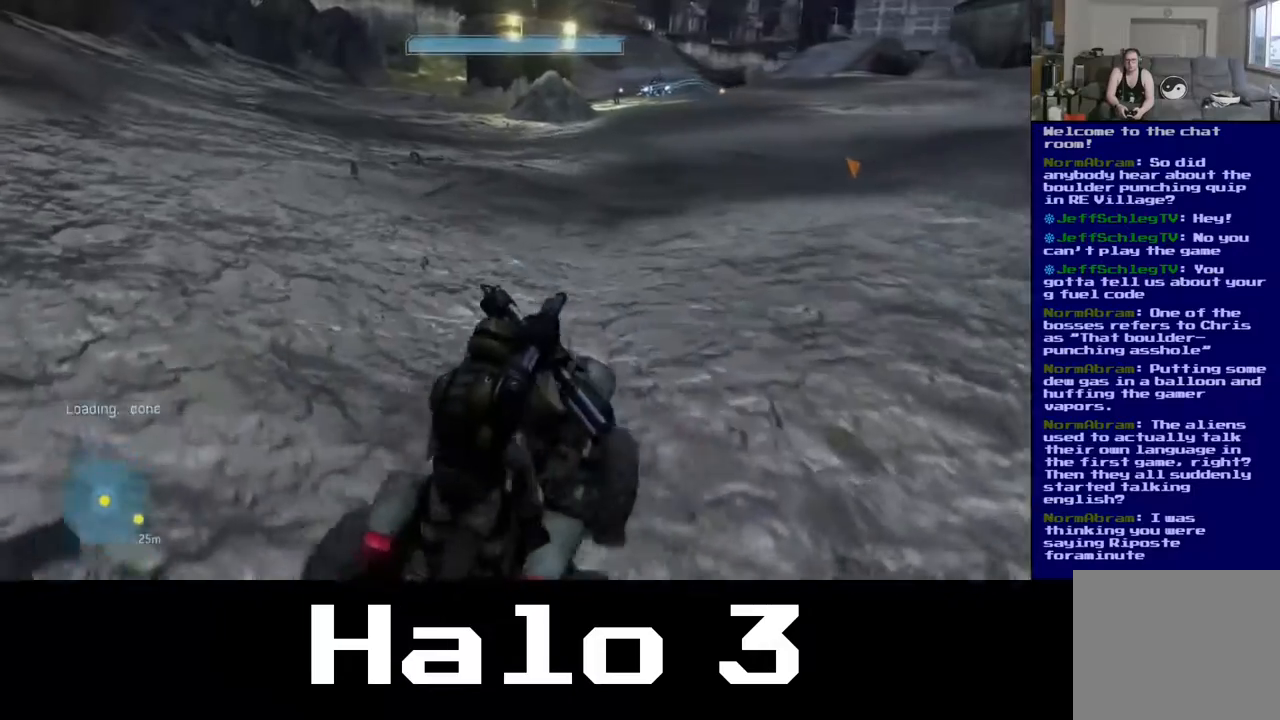
{"buttons": [], "left_stick": "up-right", "right_stick": "right", "events": [[117, "right_stick", "right"]]}
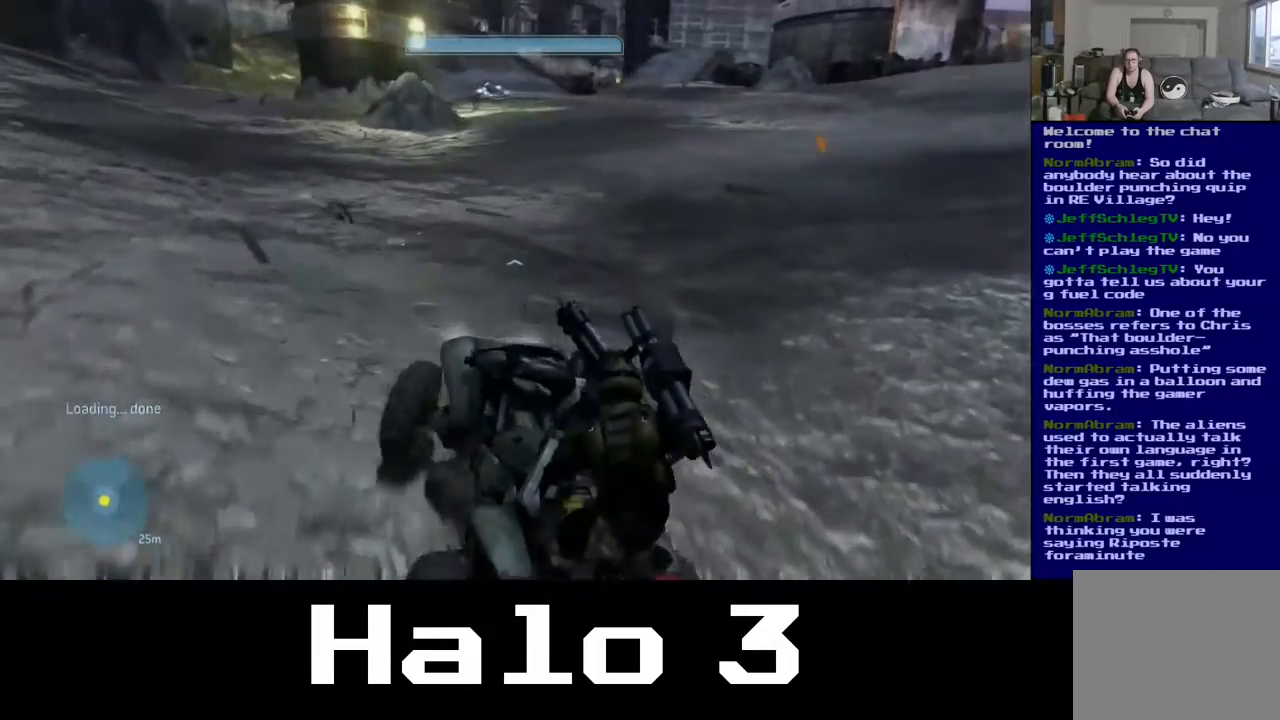
{"buttons": [], "left_stick": "up-right", "right_stick": "center", "events": [[100, "right_stick", "center"]]}
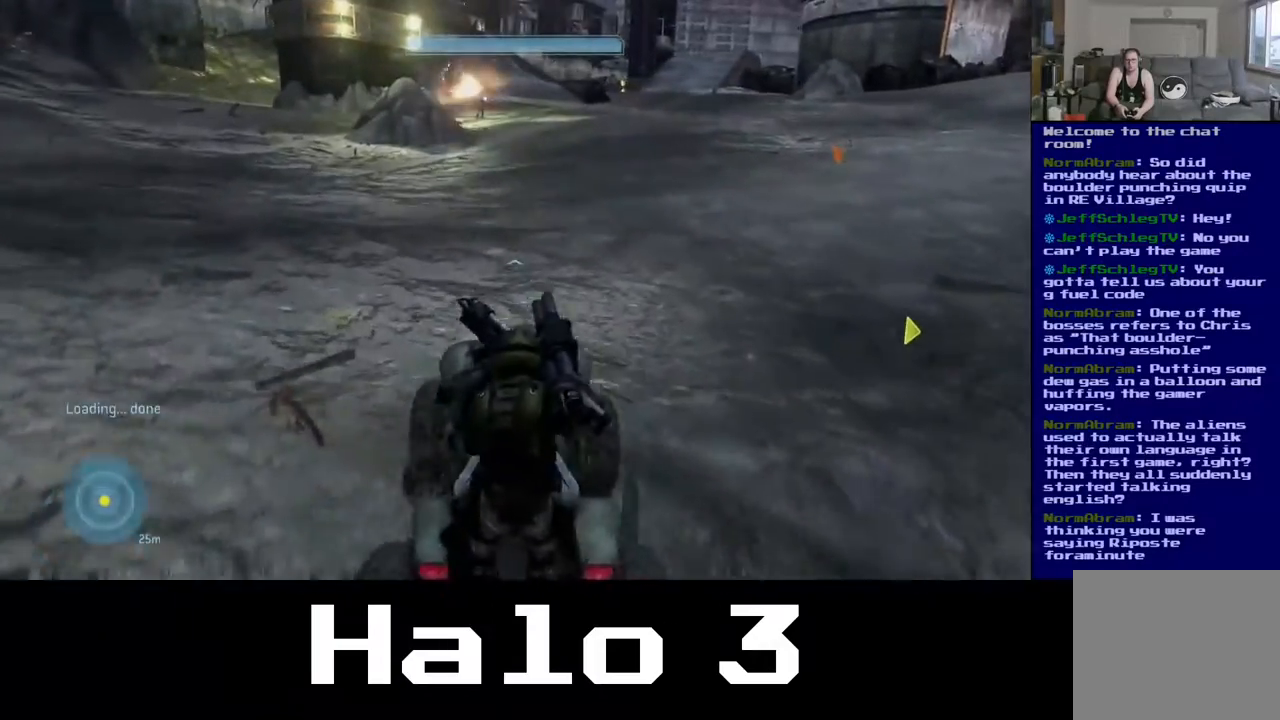
{"buttons": [], "left_stick": "up-right", "right_stick": "center", "events": []}
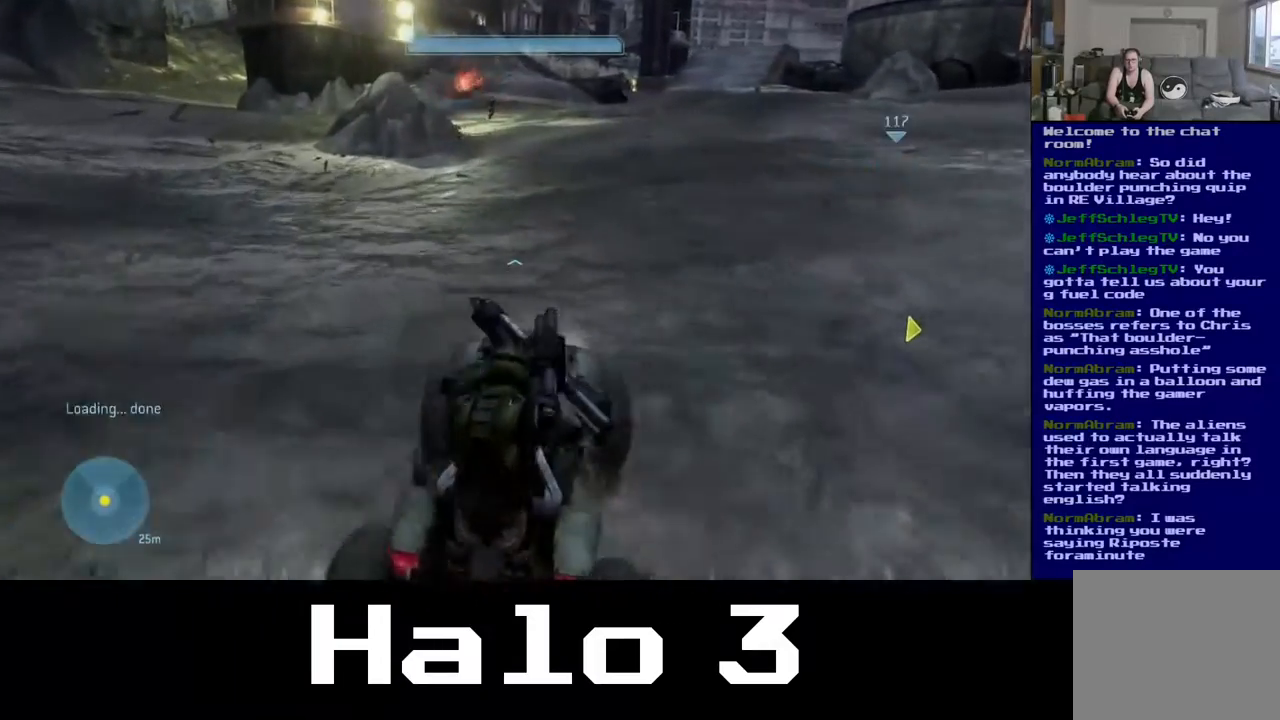
{"buttons": [], "left_stick": "up-right", "right_stick": "center", "events": []}
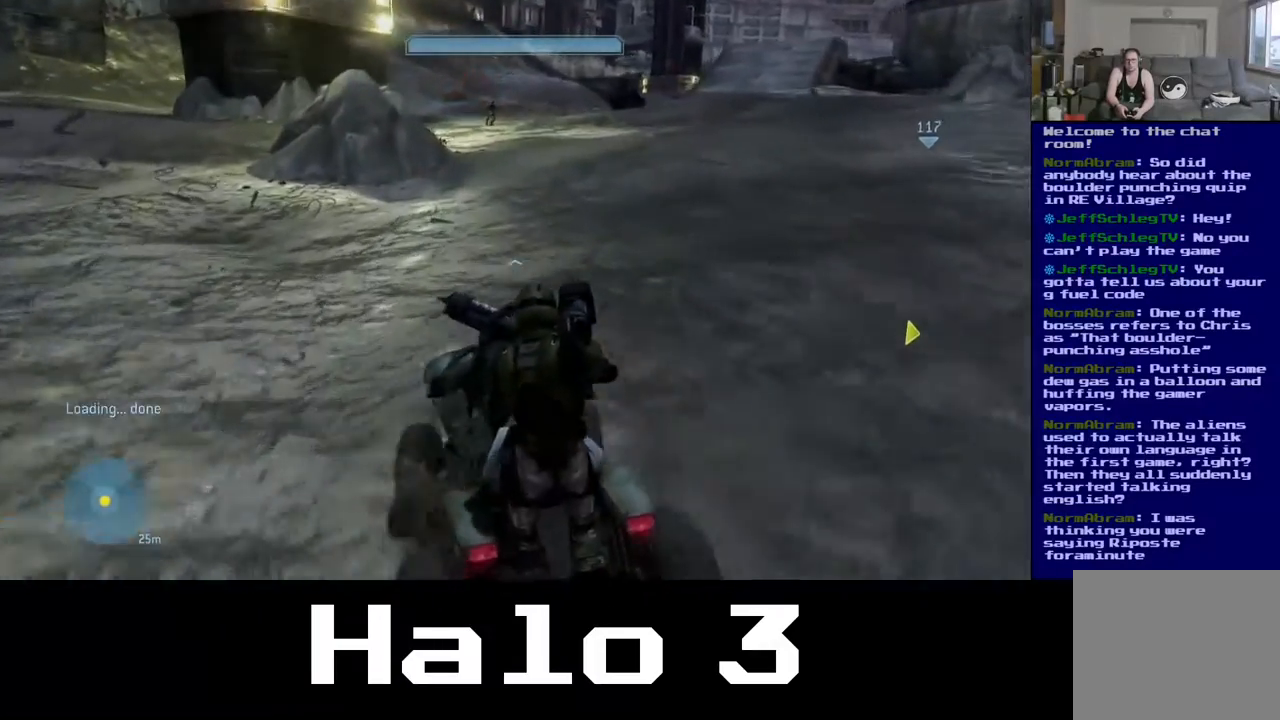
{"buttons": [], "left_stick": "up-right", "right_stick": "center", "events": []}
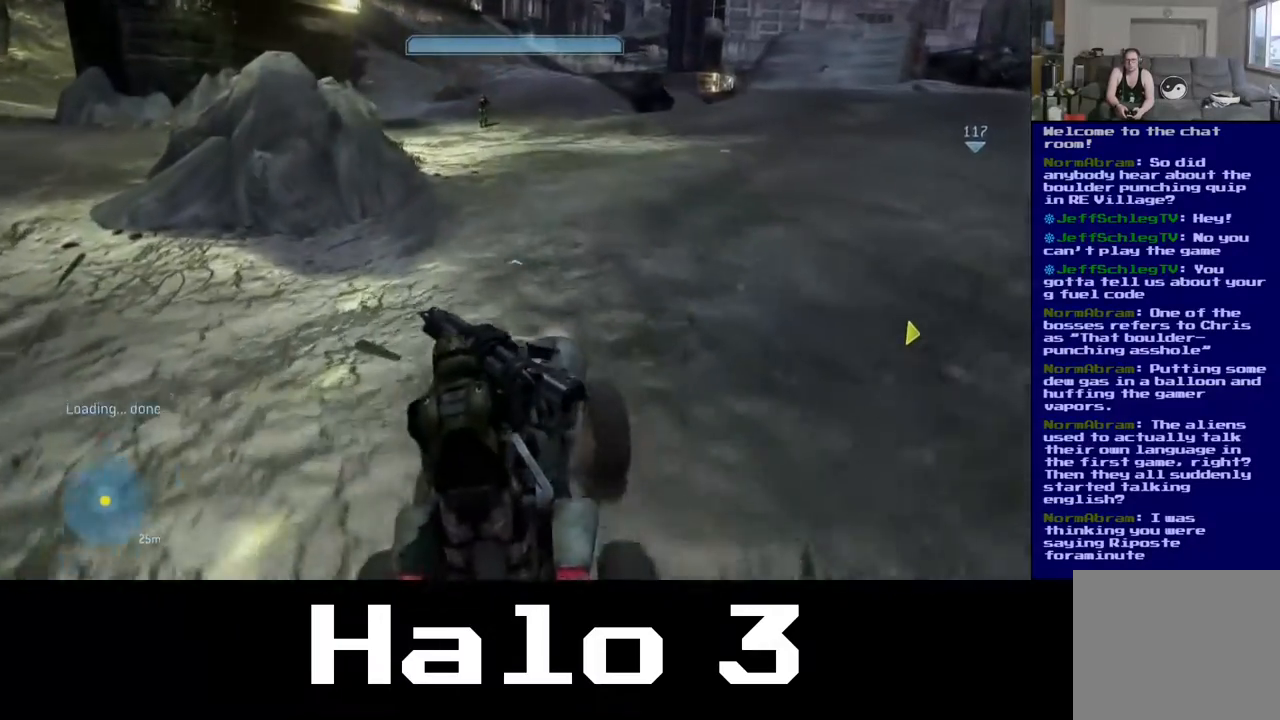
{"buttons": [], "left_stick": "up-right", "right_stick": "center", "events": [[200, "right_stick", "up-left"], [367, "right_stick", "center"]]}
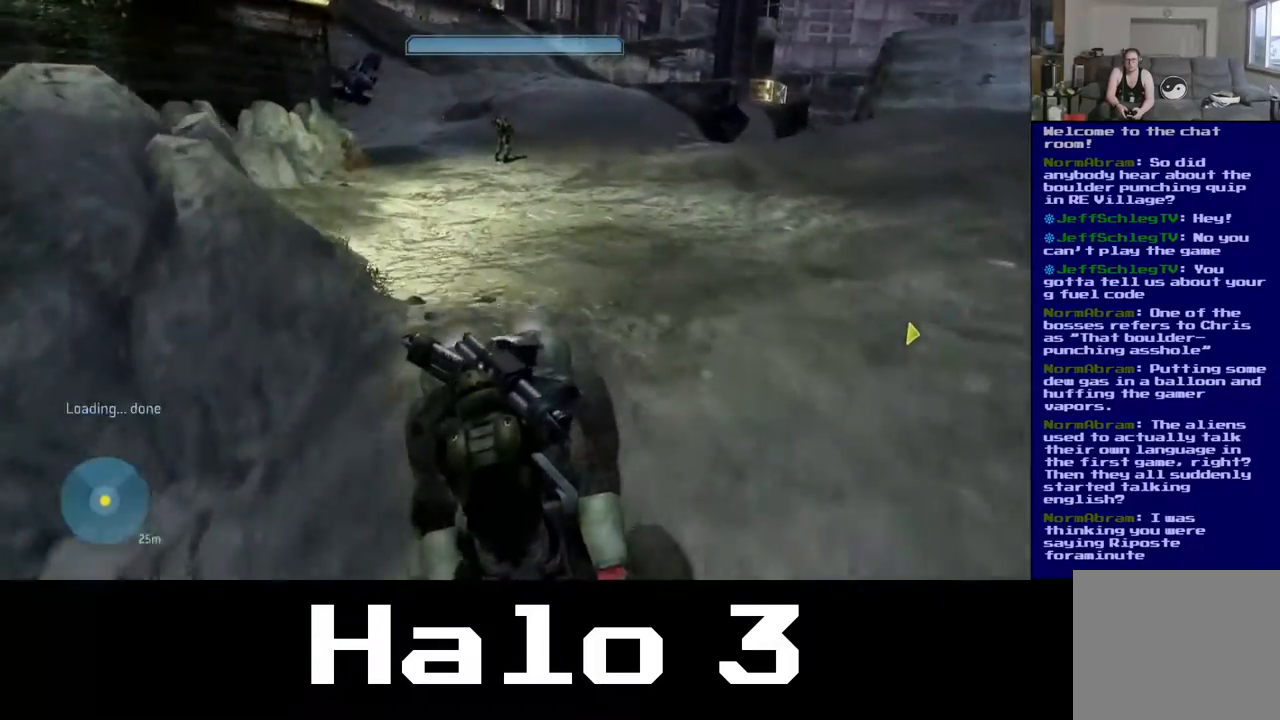
{"buttons": [], "left_stick": "up", "right_stick": "up-left", "events": [[67, "right_stick", "up-left"], [133, "left_stick", "up"]]}
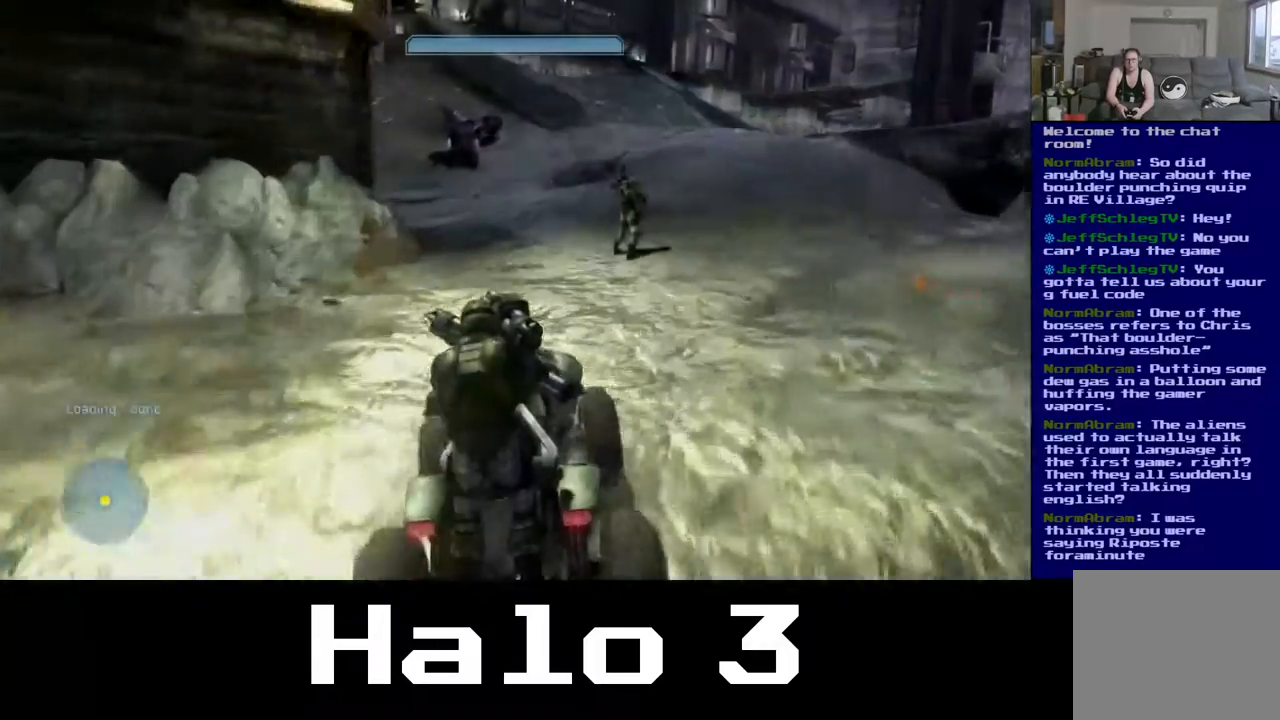
{"buttons": [], "left_stick": "up", "right_stick": "up-left", "events": []}
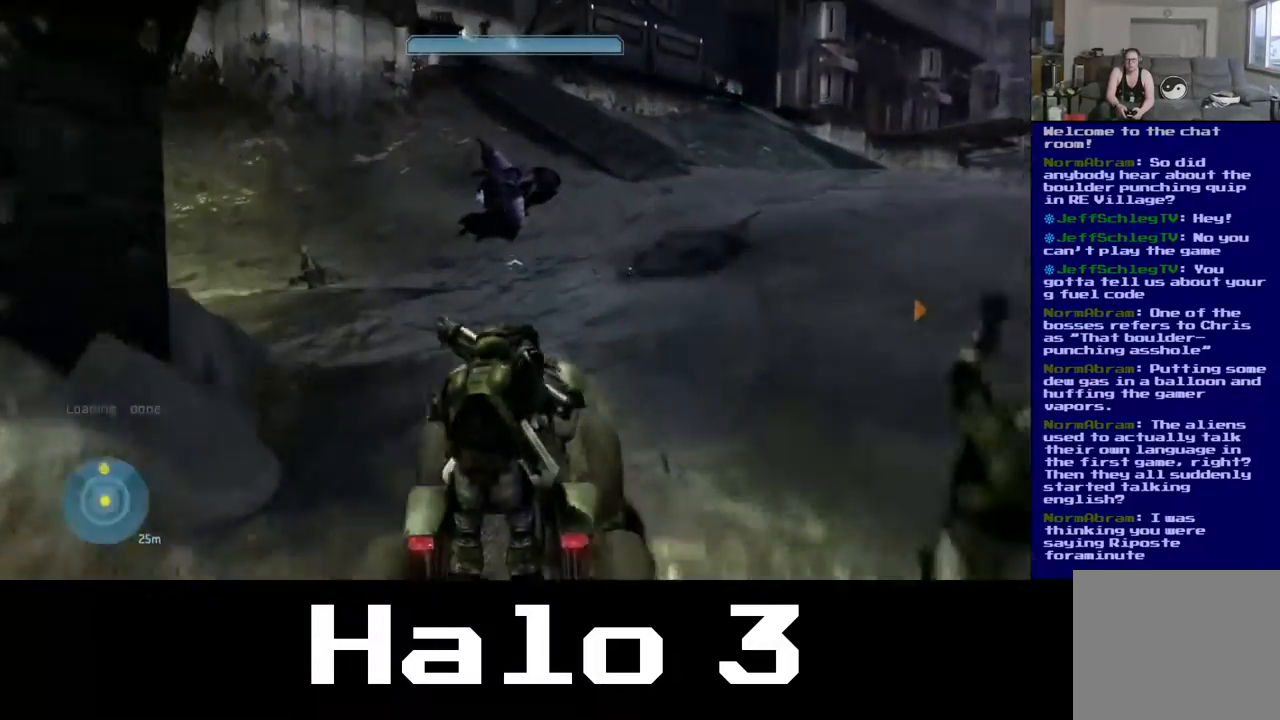
{"buttons": [], "left_stick": "up-right", "right_stick": "right", "events": [[267, "right_stick", "right"], [283, "left_stick", "up-right"]]}
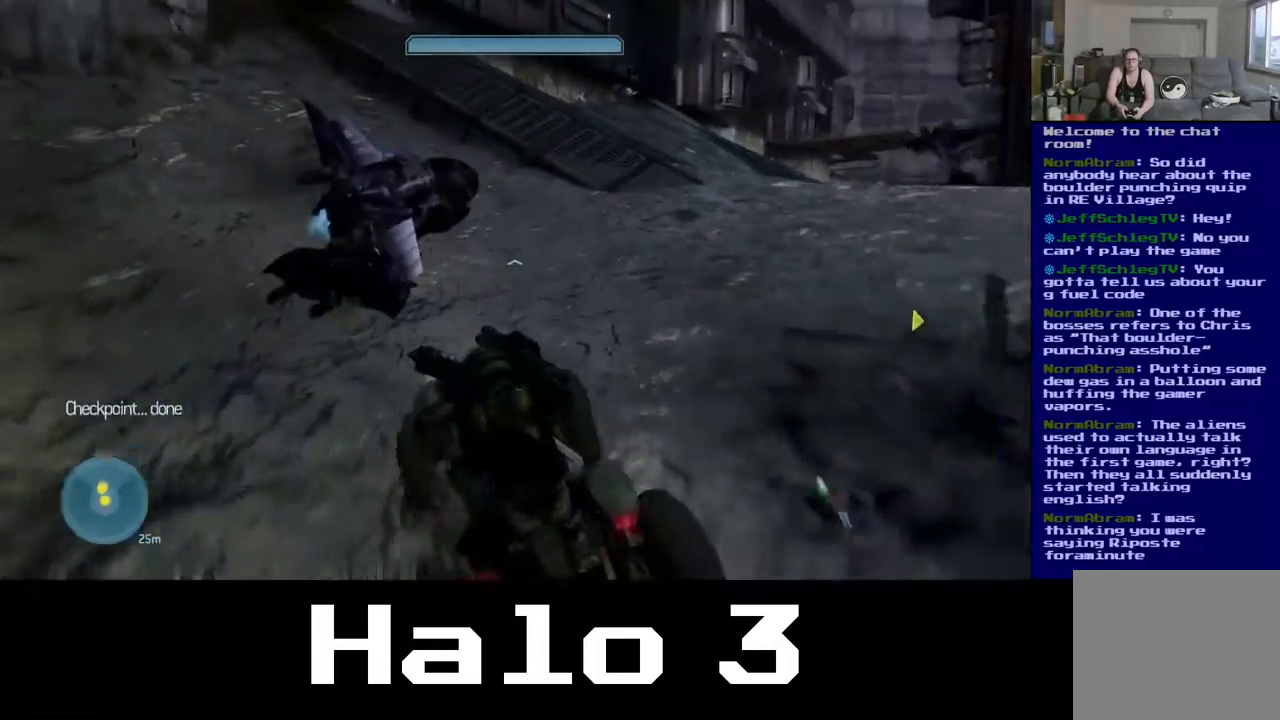
{"buttons": [], "left_stick": "up-right", "right_stick": "right", "events": []}
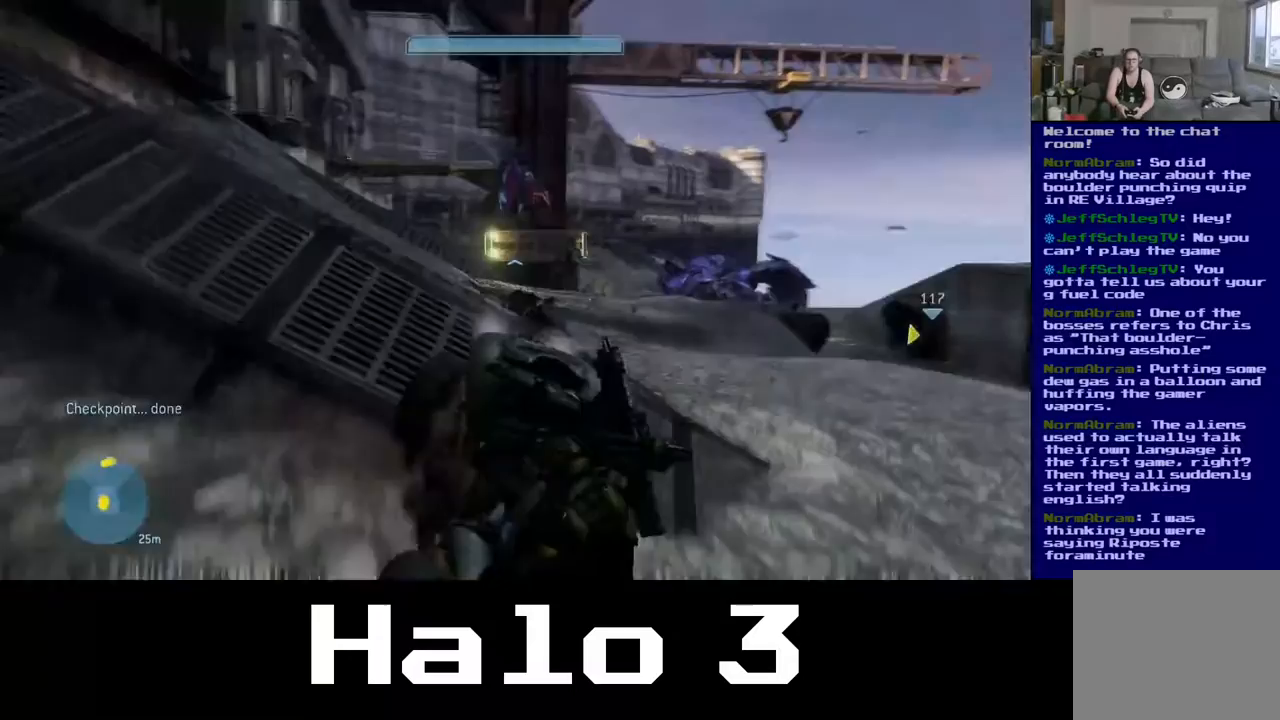
{"buttons": [], "left_stick": "up-right", "right_stick": "center", "events": [[267, "right_stick", "center"]]}
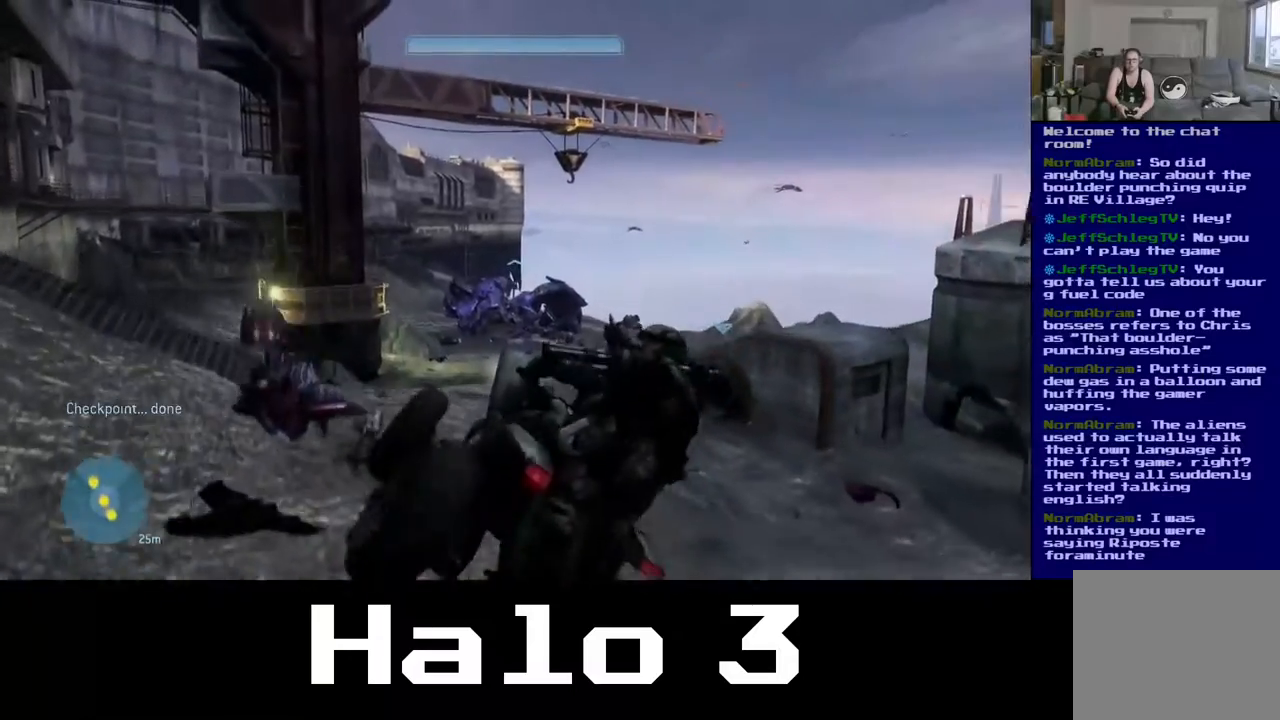
{"buttons": [], "left_stick": "down", "right_stick": "center", "events": [[100, "left_stick", "center"], [483, "left_stick", "down"]]}
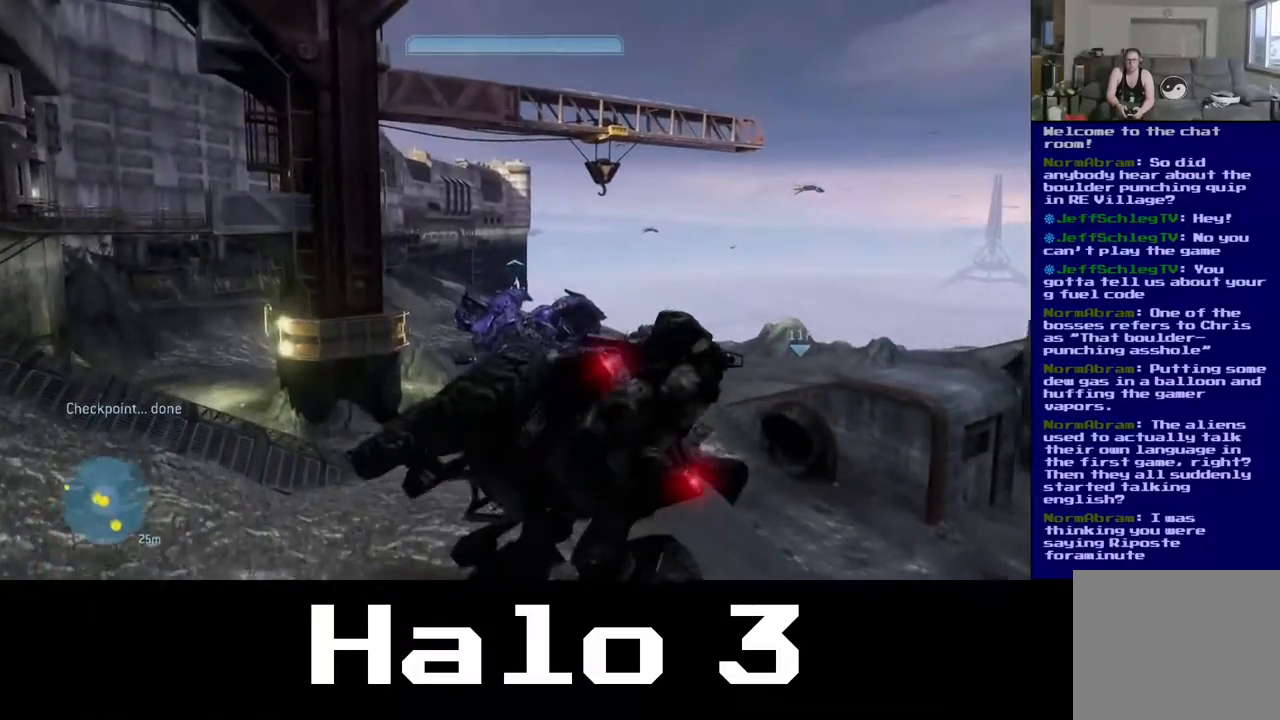
{"buttons": [], "left_stick": "down", "right_stick": "center", "events": []}
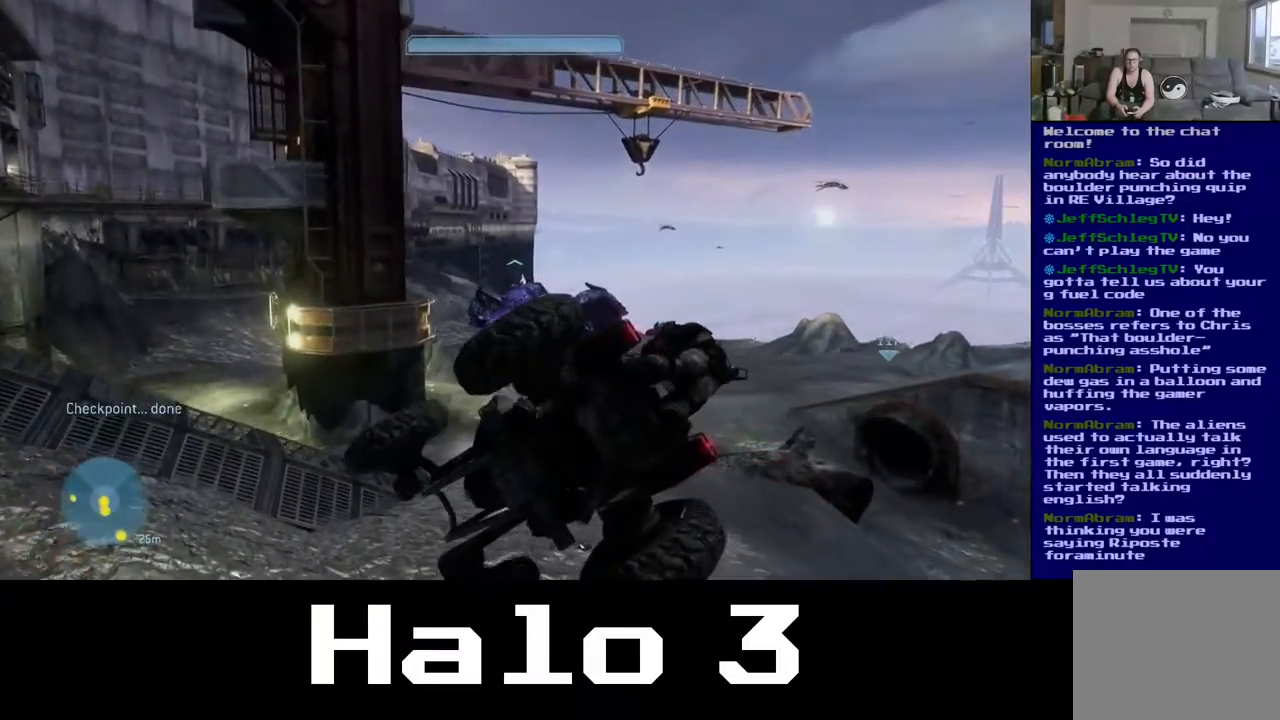
{"buttons": [], "left_stick": "down", "right_stick": "center", "events": []}
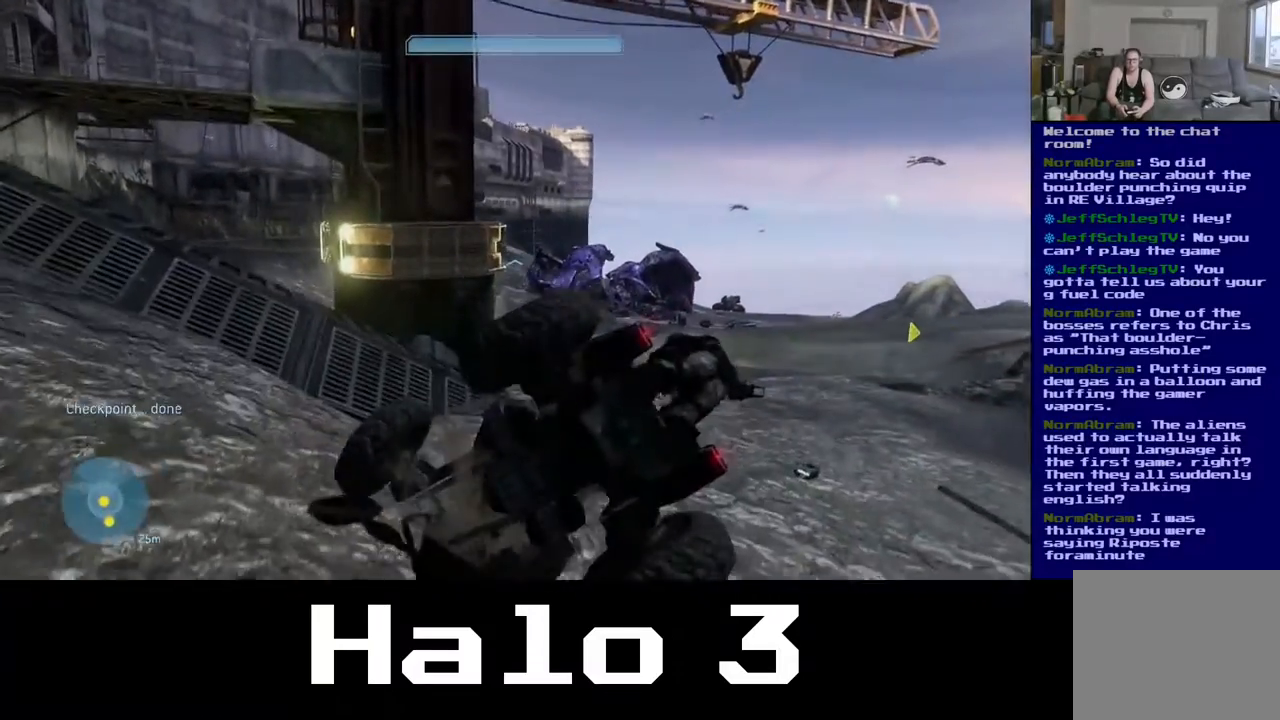
{"buttons": [], "left_stick": "down", "right_stick": "center", "events": []}
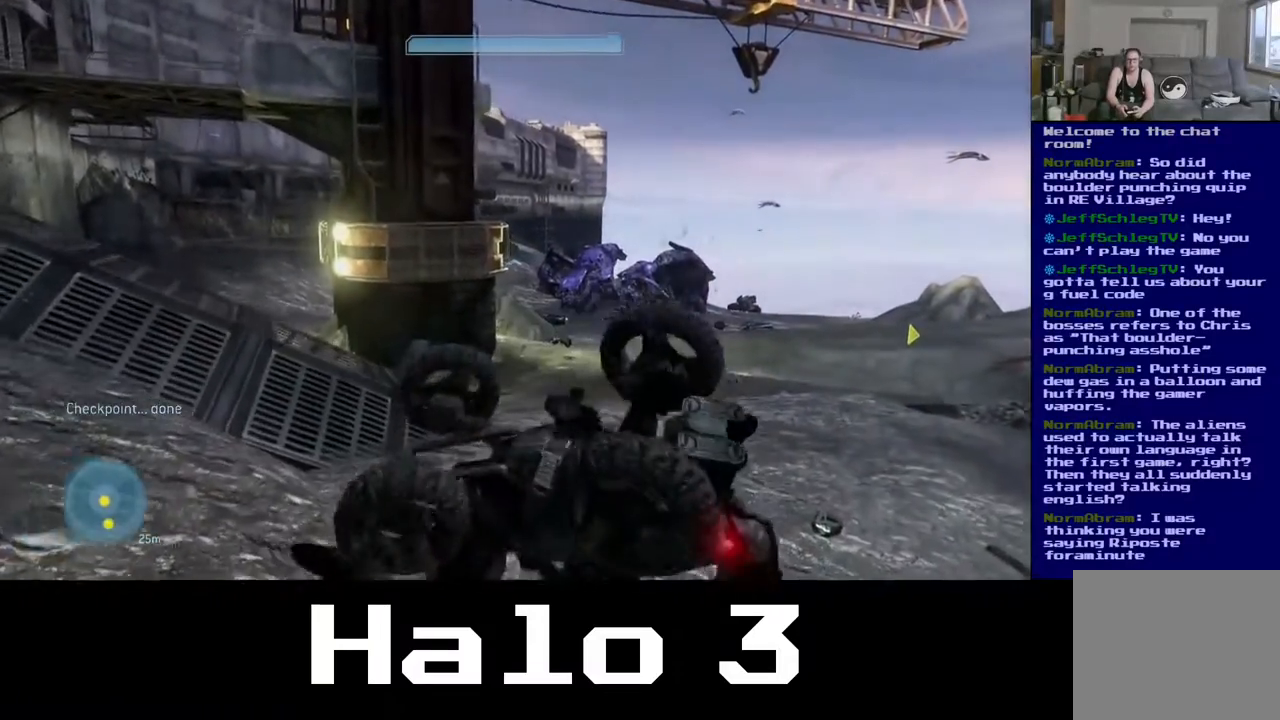
{"buttons": [], "left_stick": "down-right", "right_stick": "center", "events": [[467, "left_stick", "down-right"]]}
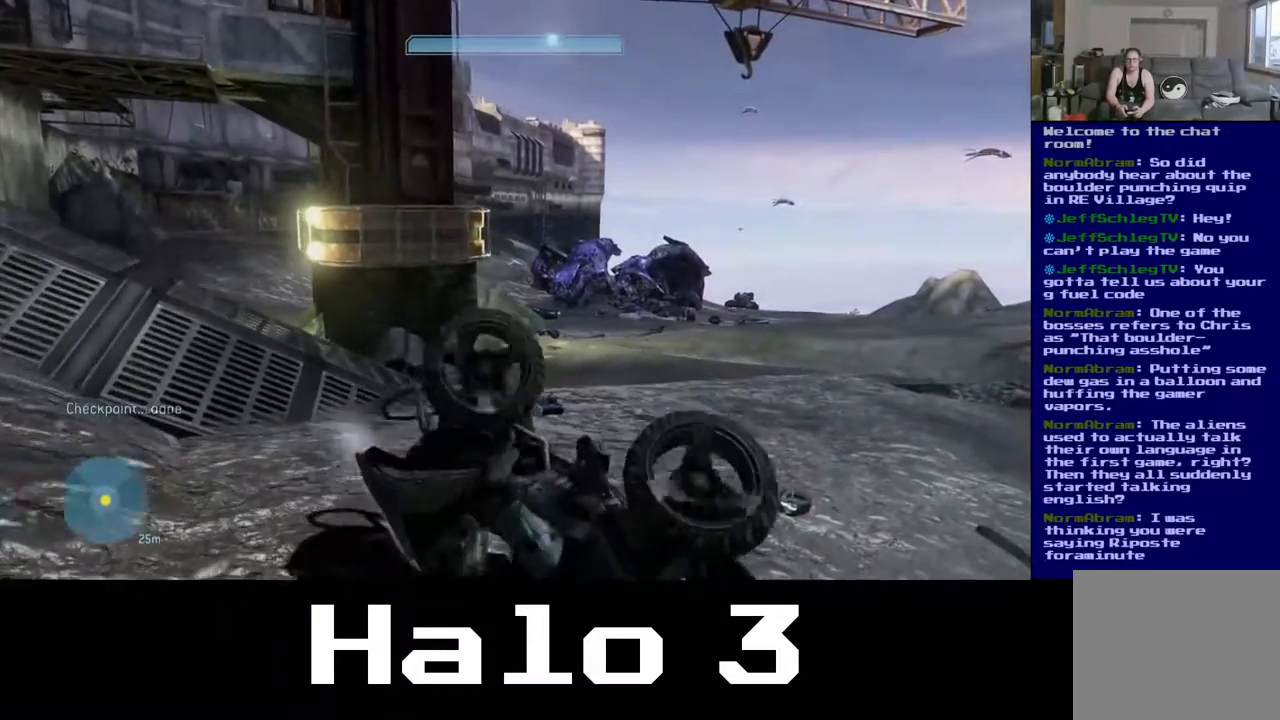
{"buttons": [], "left_stick": "down-right", "right_stick": "down-left", "events": [[367, "right_stick", "down-left"]]}
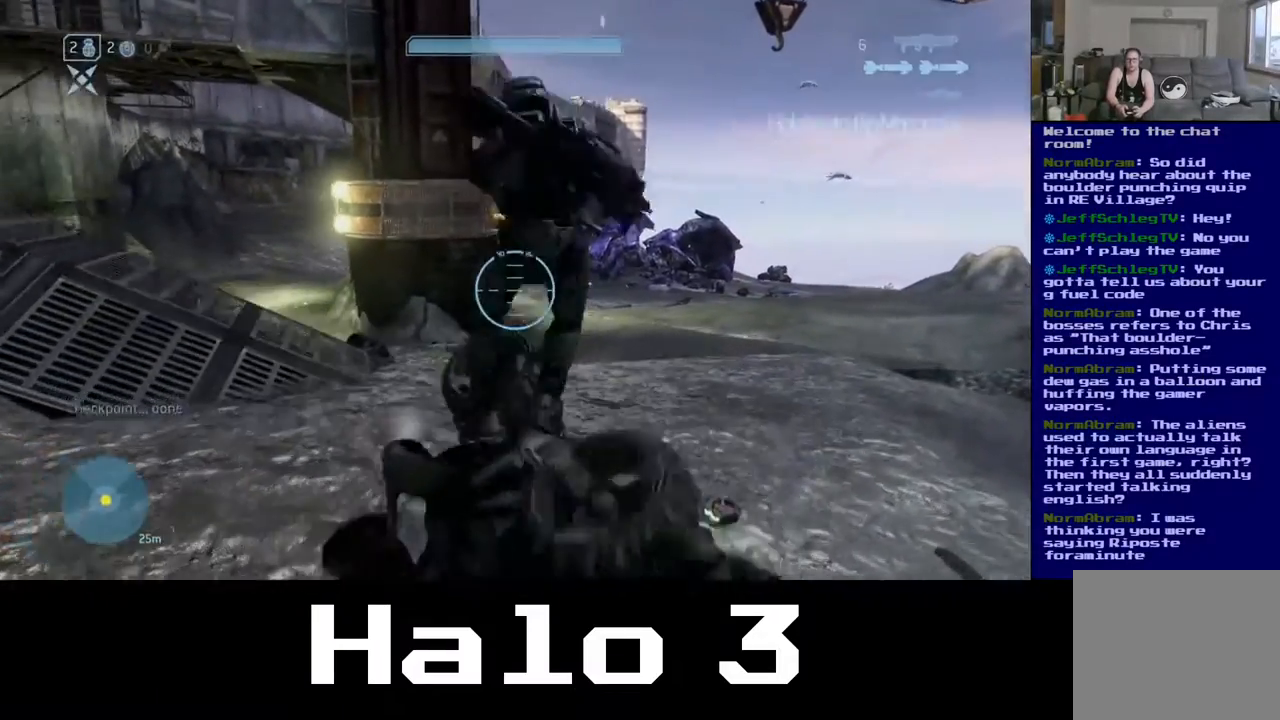
{"buttons": [], "left_stick": "down", "right_stick": "down-right", "events": [[50, "left_stick", "down"], [133, "right_stick", "down"], [450, "right_stick", "down-right"]]}
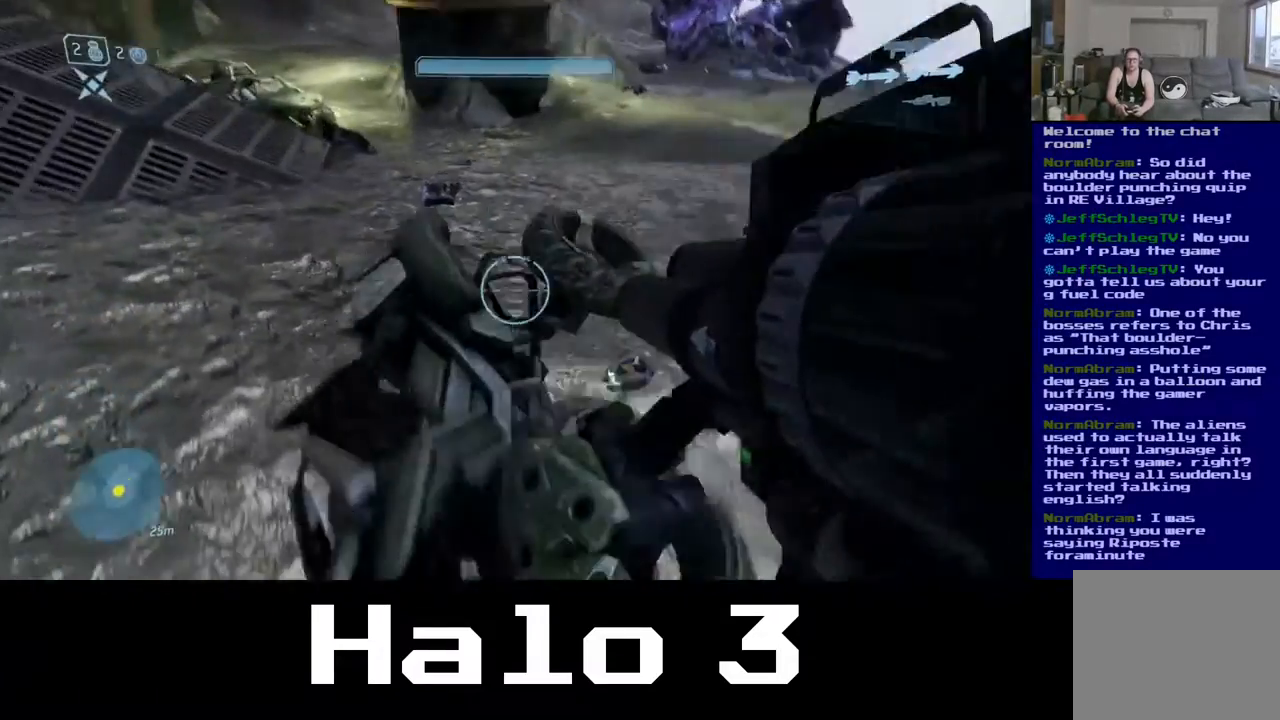
{"buttons": [], "left_stick": "up-left", "right_stick": "center", "events": [[100, "left_stick", "center"], [100, "right_stick", "right"], [233, "left_stick", "up-left"], [267, "right_stick", "center"]]}
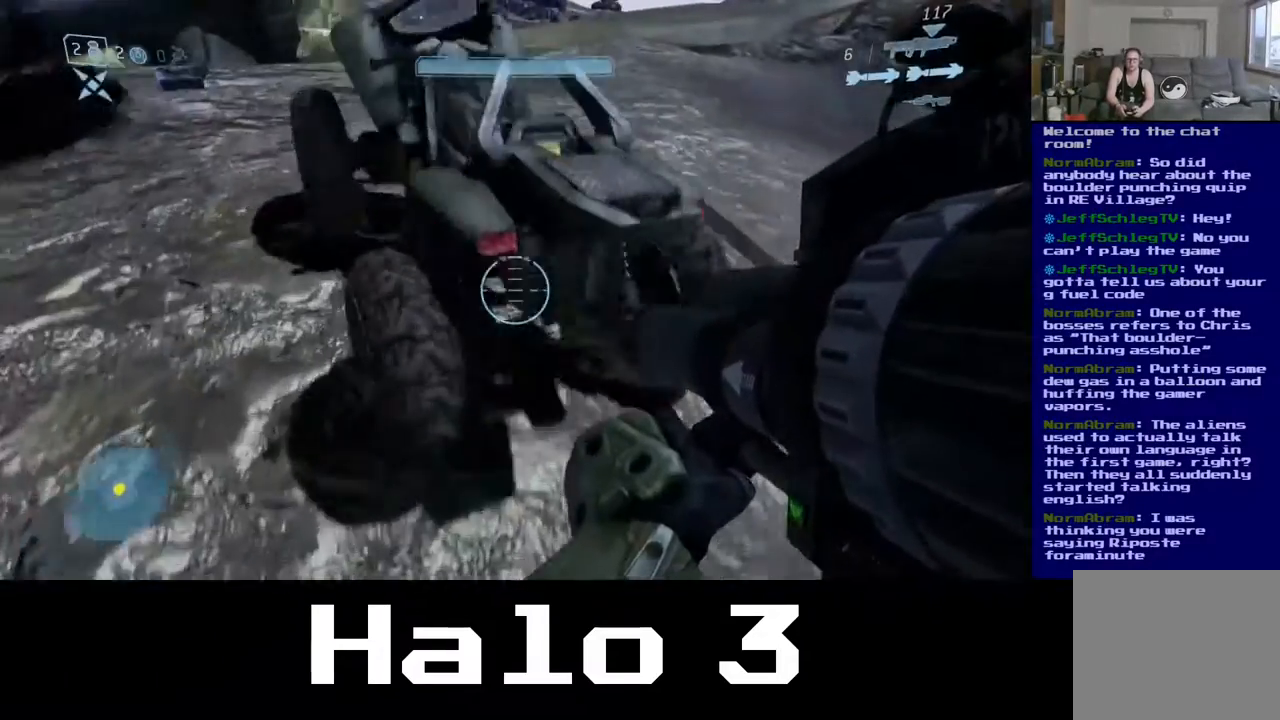
{"buttons": [], "left_stick": "up-left", "right_stick": "down", "events": [[67, "right_stick", "up-right"], [300, "right_stick", "center"], [400, "right_stick", "down"]]}
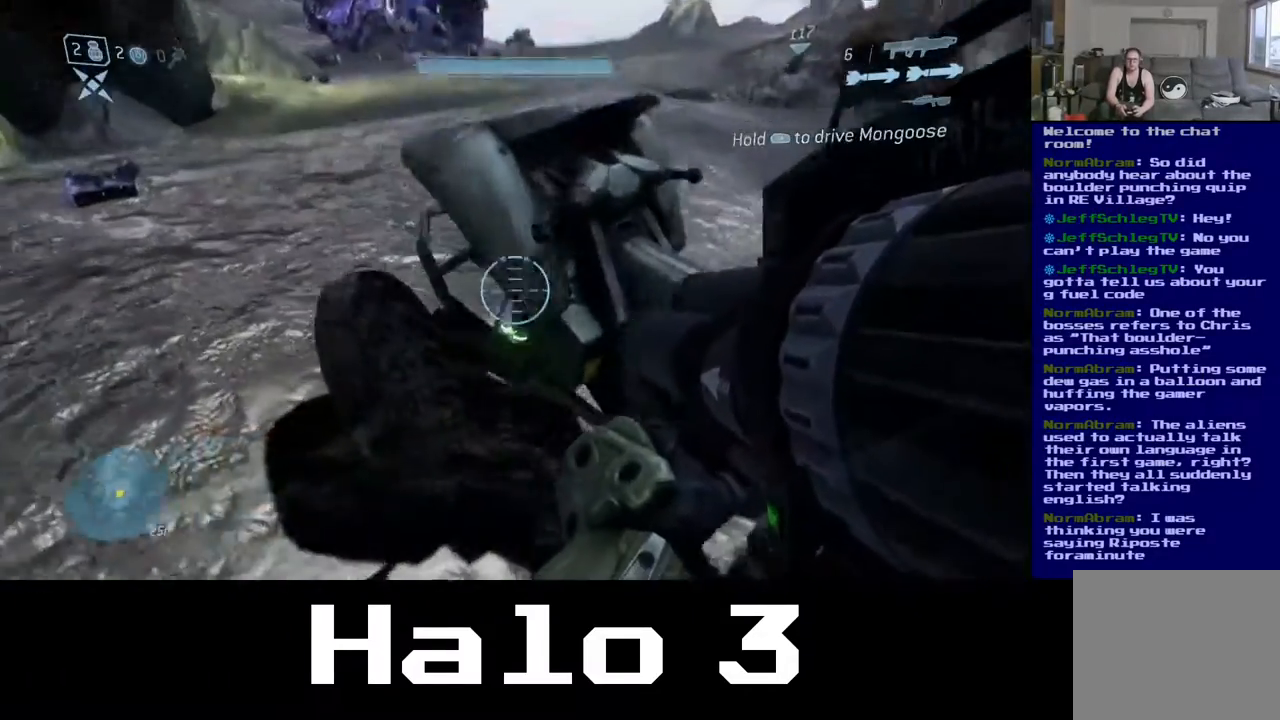
{"buttons": [], "left_stick": "center", "right_stick": "right", "events": [[83, "right_stick", "down-right"], [150, "left_stick", "center"], [183, "right_stick", "right"]]}
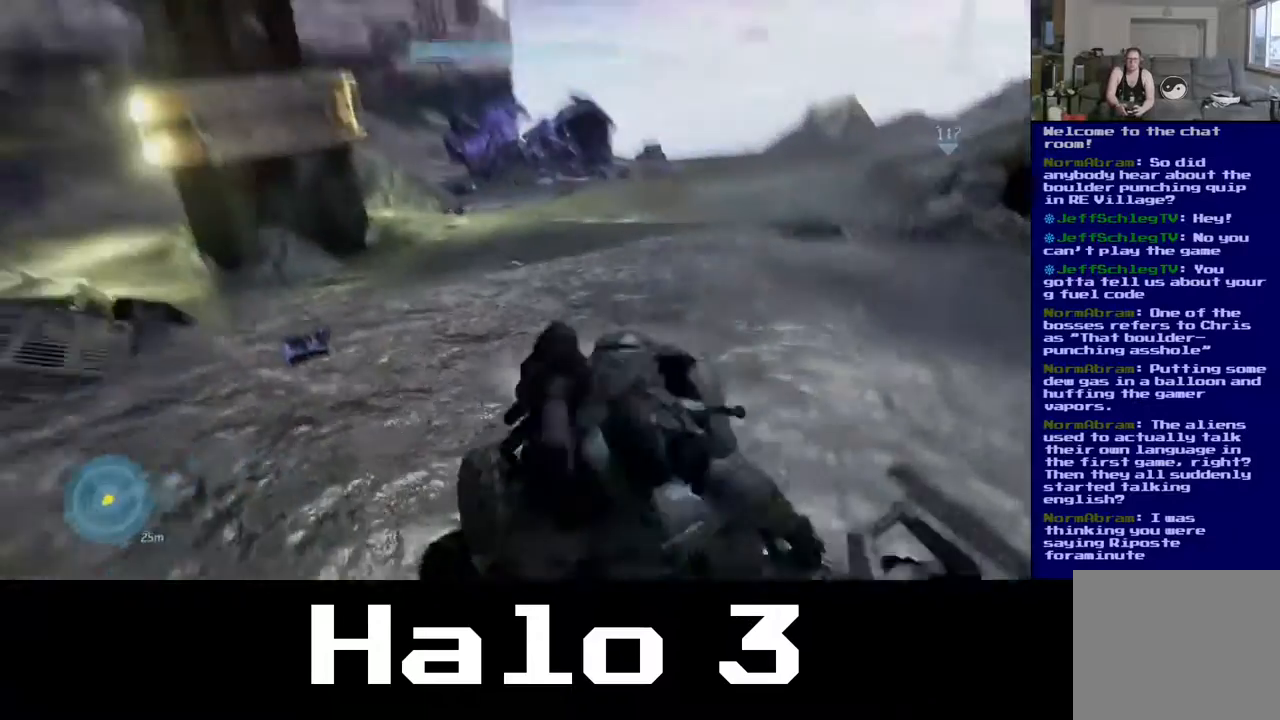
{"buttons": [], "left_stick": "center", "right_stick": "center", "events": [[50, "right_stick", "center"], [167, "right_stick", "left"], [233, "right_stick", "center"]]}
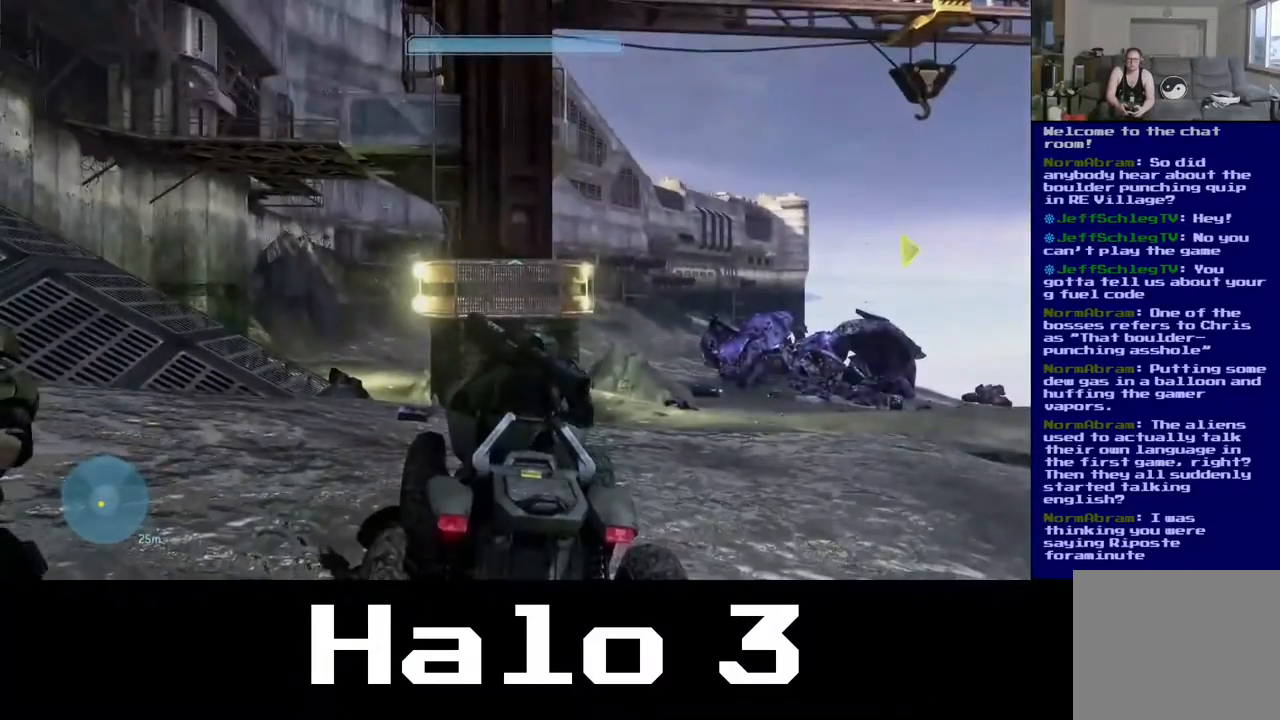
{"buttons": [], "left_stick": "center", "right_stick": "right", "events": [[133, "right_stick", "right"]]}
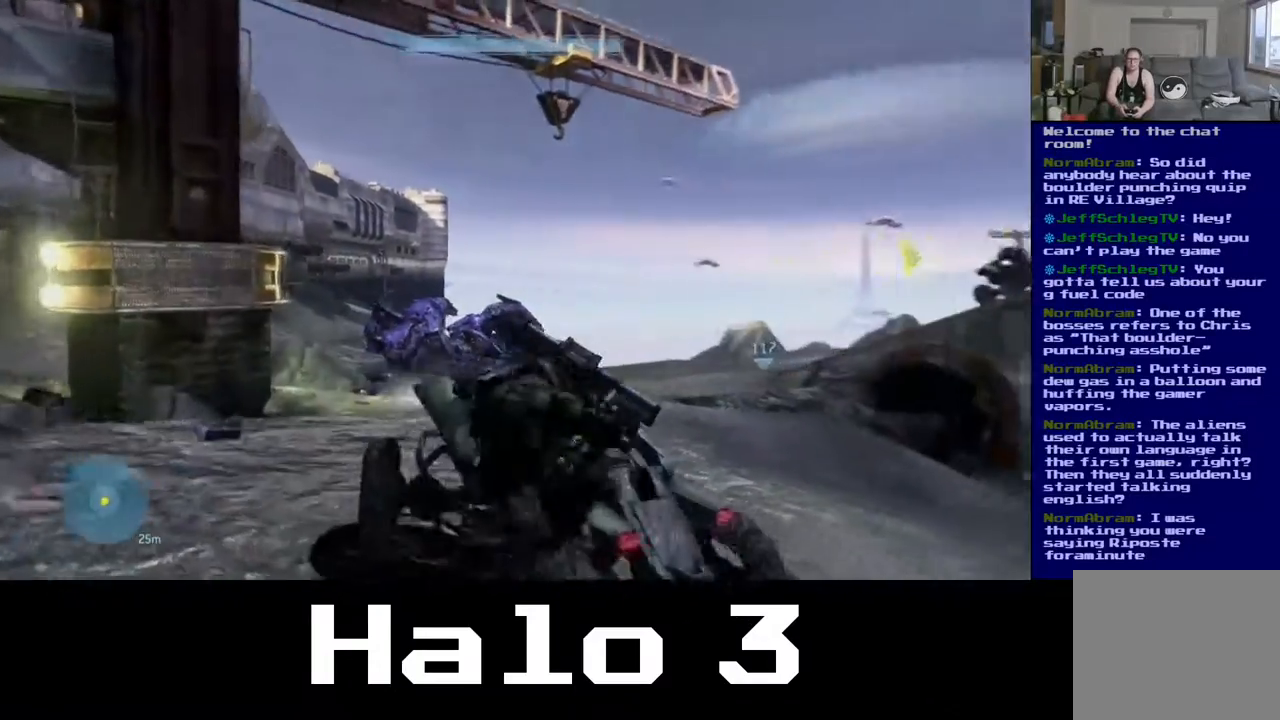
{"buttons": [], "left_stick": "center", "right_stick": "center", "events": [[300, "right_stick", "center"]]}
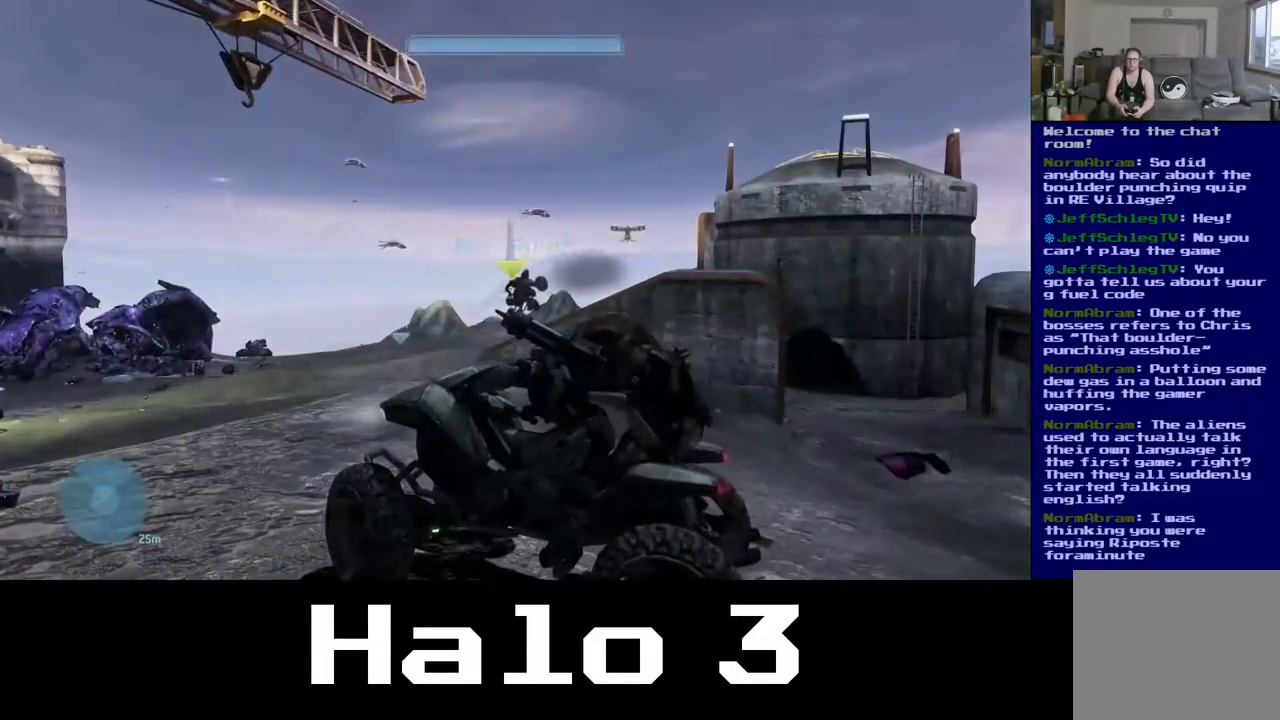
{"buttons": [], "left_stick": "center", "right_stick": "up-left", "events": [[350, "right_stick", "up-left"]]}